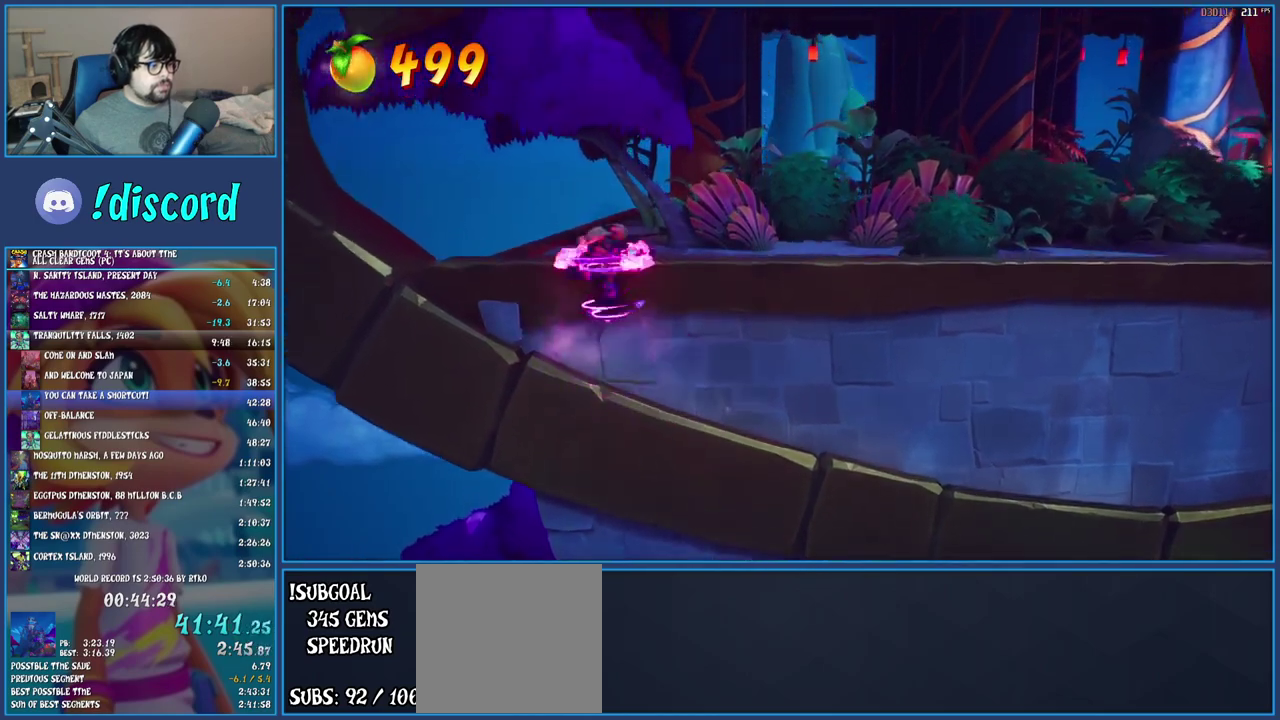
Gameplay with a controller (PlayStation layout); each line is a JSON object with the inputs held at the frame after it. "events" lists button and stick changes between this image and that frame as [ms after this image, input, new state], when the widget could be followed in between. Not read: L3 R3.
{"buttons": [], "left_stick": "up-left", "right_stick": "center", "events": [[83, "CROSS", "up"], [183, "TRIANGLE", "down"], [300, "TRIANGLE", "up"], [383, "left_stick", "up-left"]]}
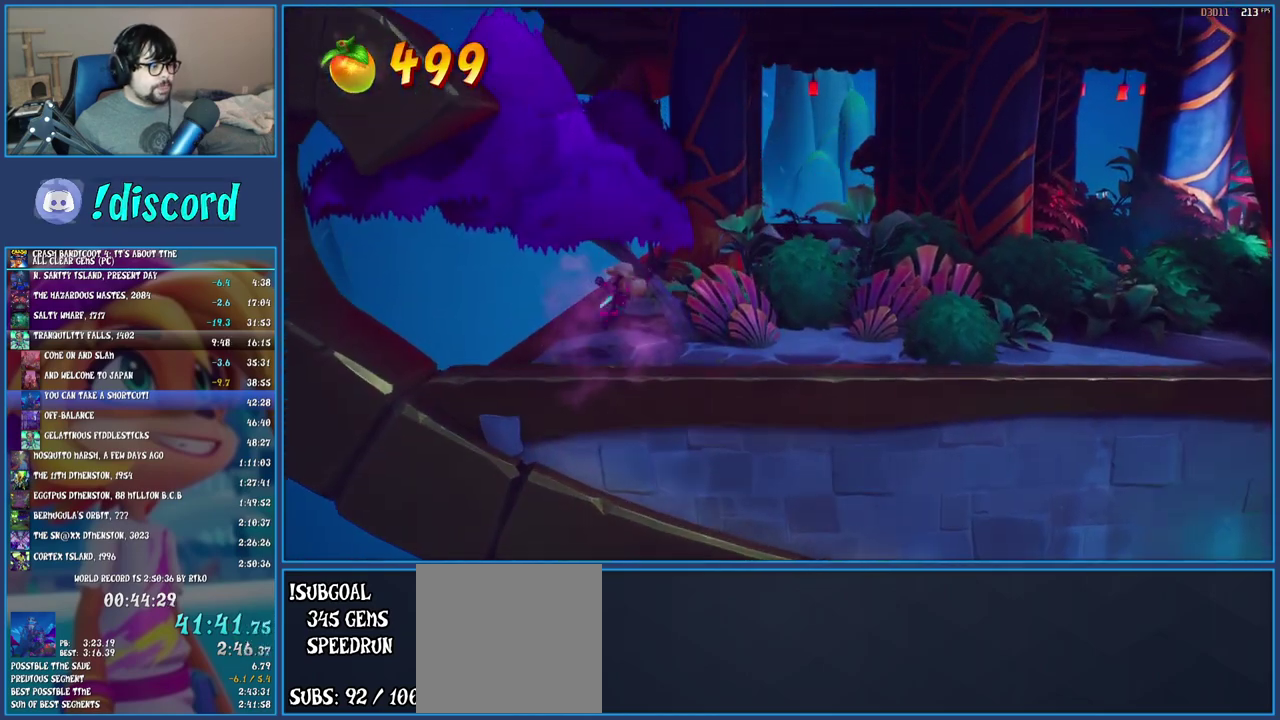
{"buttons": [], "left_stick": "up-left", "right_stick": "center"}
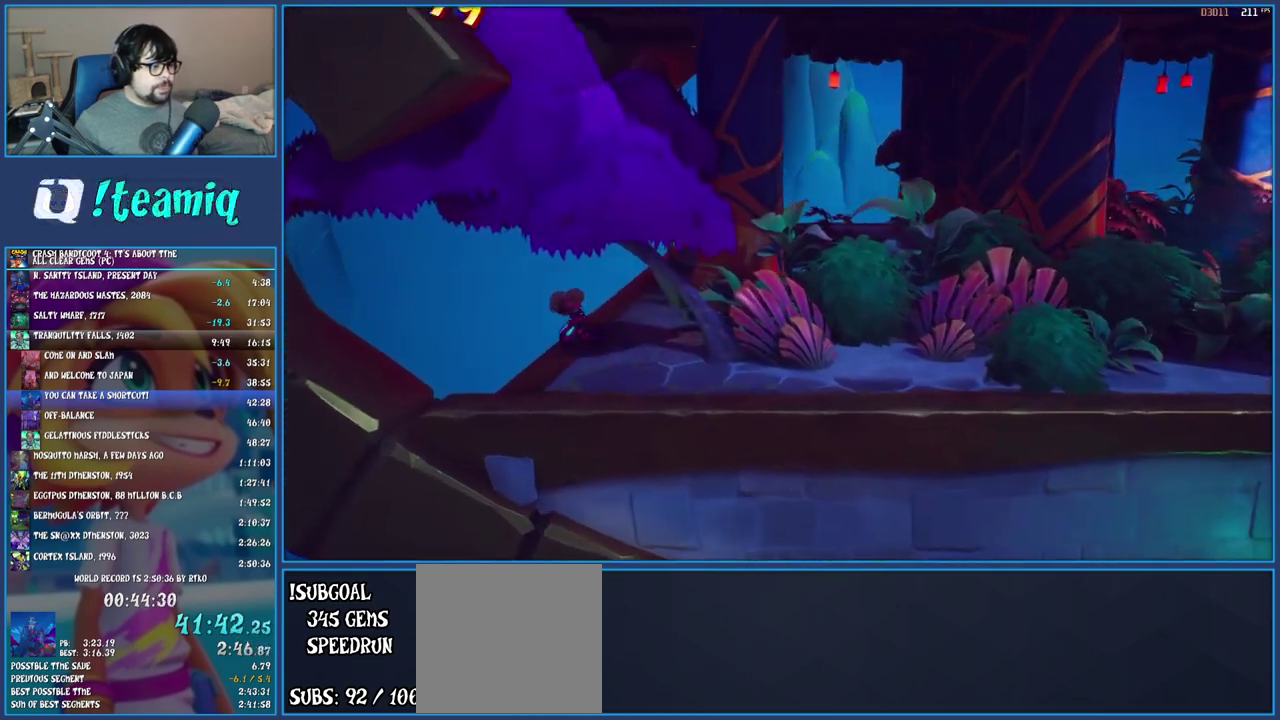
{"buttons": ["TRIANGLE"], "left_stick": "down-right", "right_stick": "center", "events": [[100, "left_stick", "up"], [200, "left_stick", "up-right"], [350, "left_stick", "right"], [467, "TRIANGLE", "down"], [500, "left_stick", "down-right"]]}
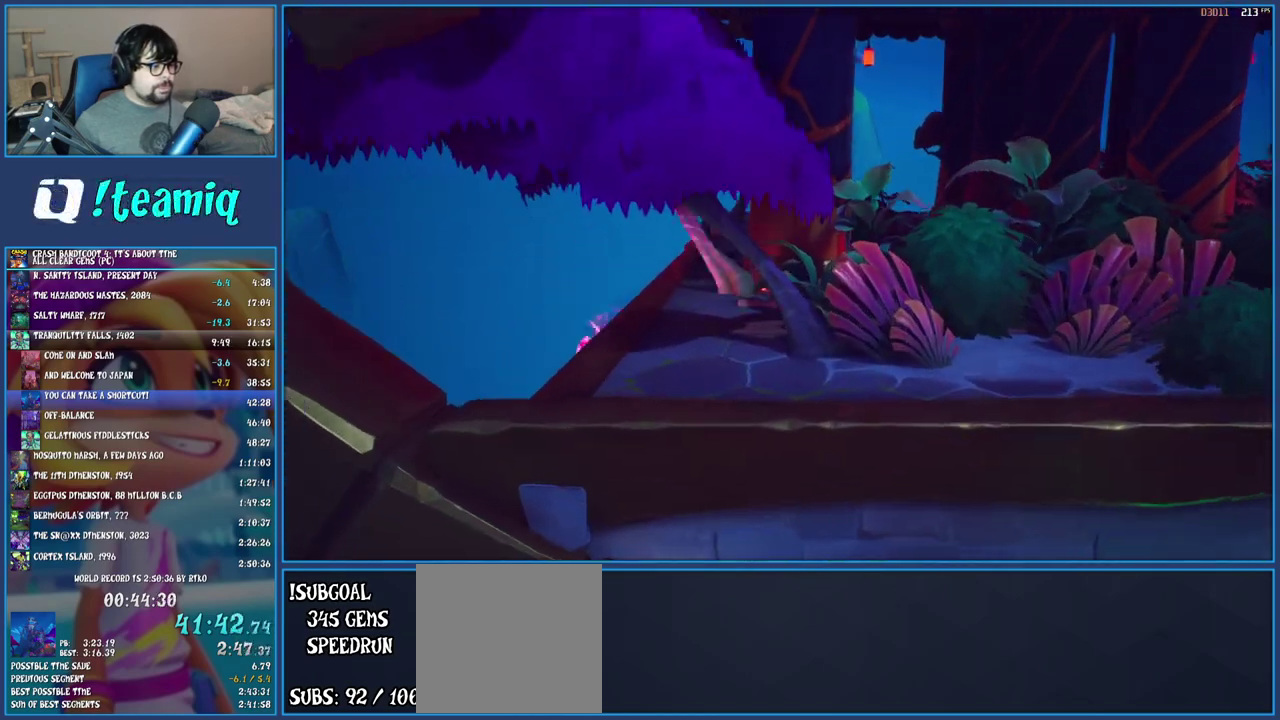
{"buttons": [], "left_stick": "down-right", "right_stick": "center", "events": [[150, "TRIANGLE", "up"]]}
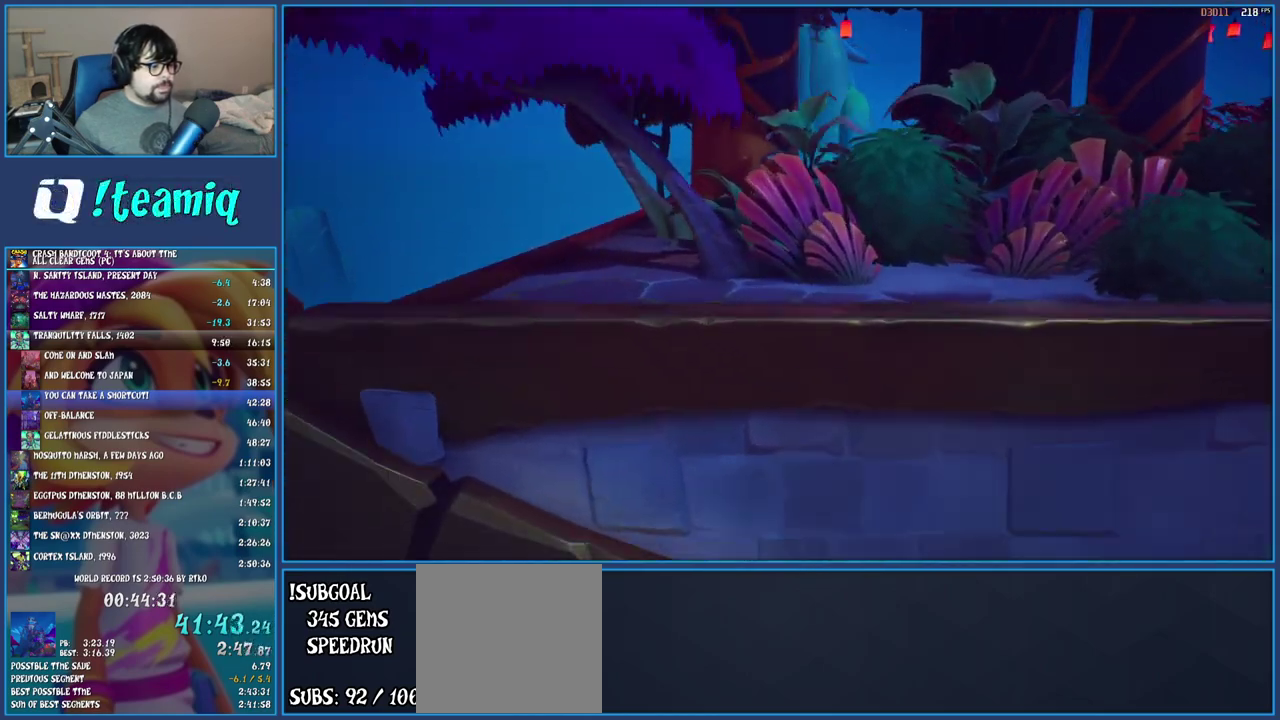
{"buttons": [], "left_stick": "down-right", "right_stick": "center", "events": [[50, "left_stick", "up-left"], [217, "left_stick", "down-right"]]}
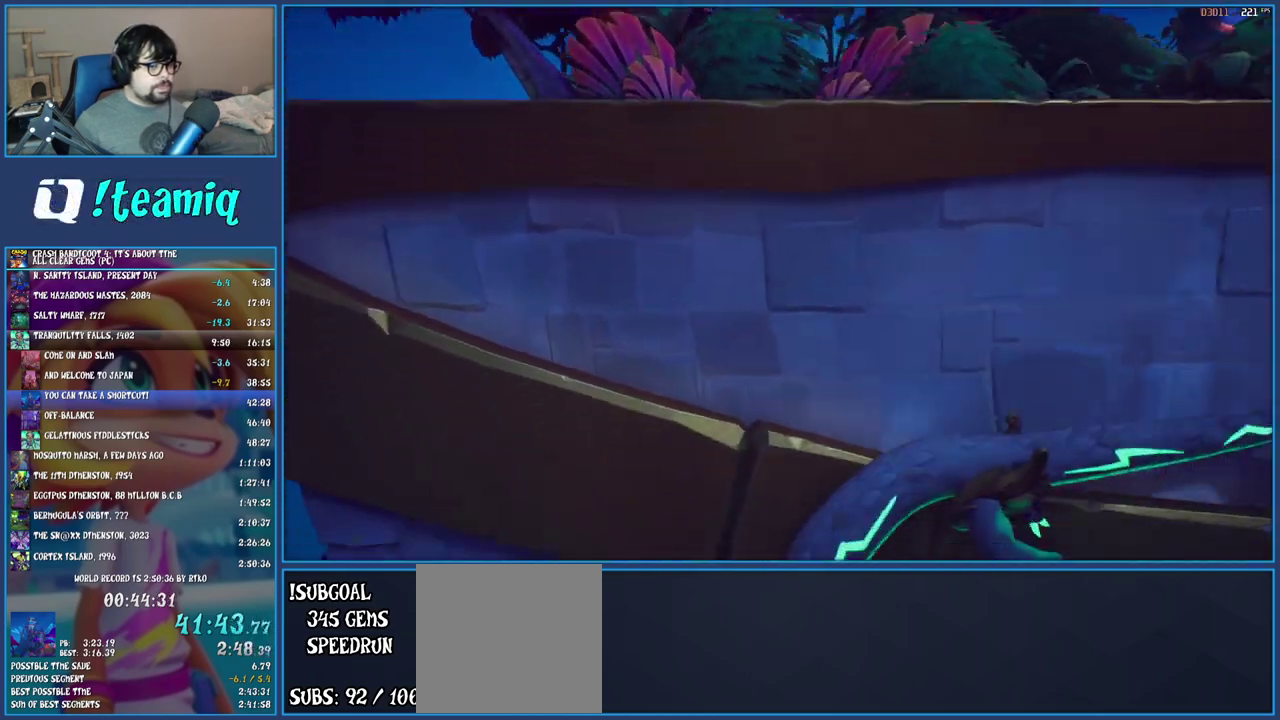
{"buttons": [], "left_stick": "down-right", "right_stick": "center", "events": [[167, "CROSS", "down"], [383, "CROSS", "up"]]}
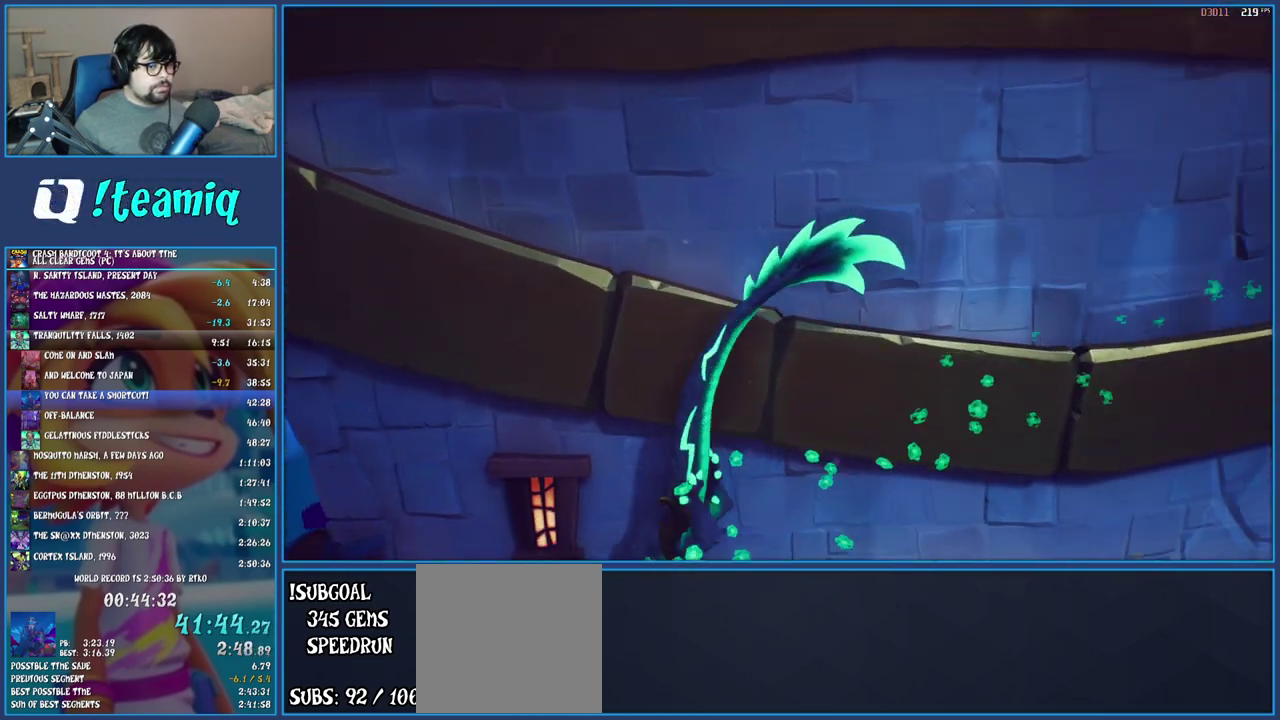
{"buttons": [], "left_stick": "down", "right_stick": "center", "events": [[183, "left_stick", "down"], [300, "TRIANGLE", "down"], [450, "TRIANGLE", "up"]]}
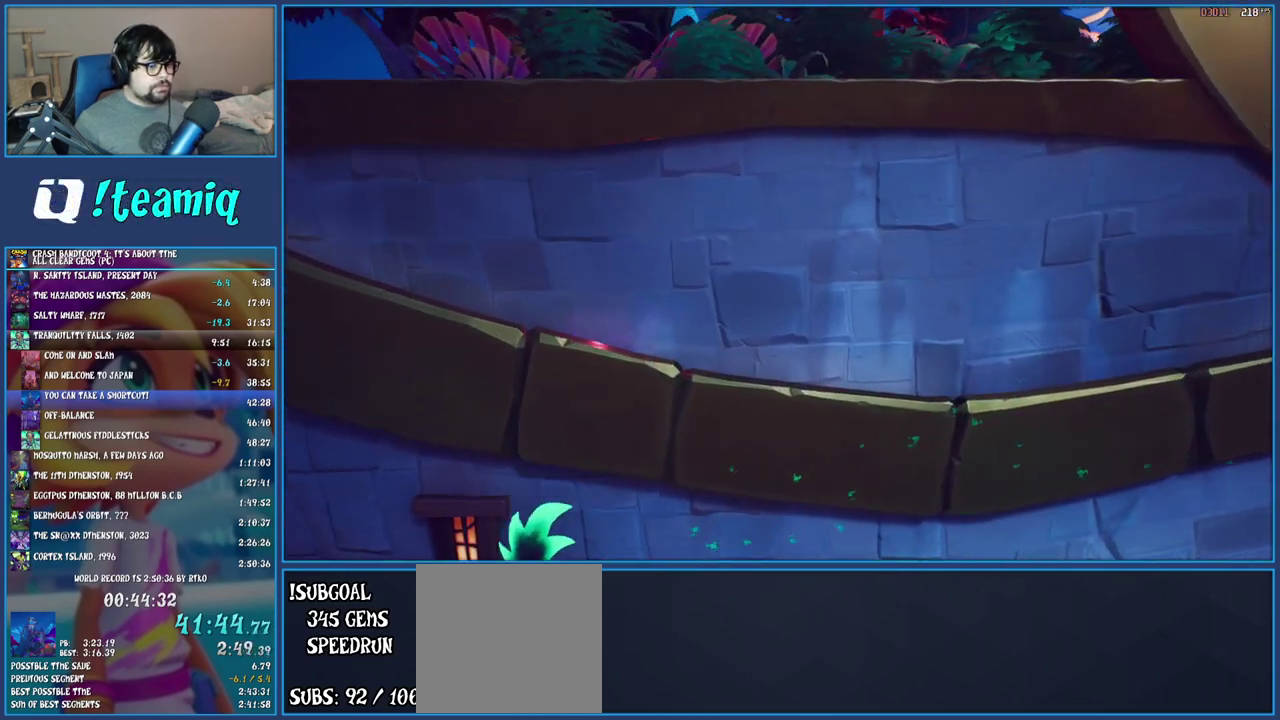
{"buttons": [], "left_stick": "down-right", "right_stick": "center", "events": [[467, "left_stick", "down-right"]]}
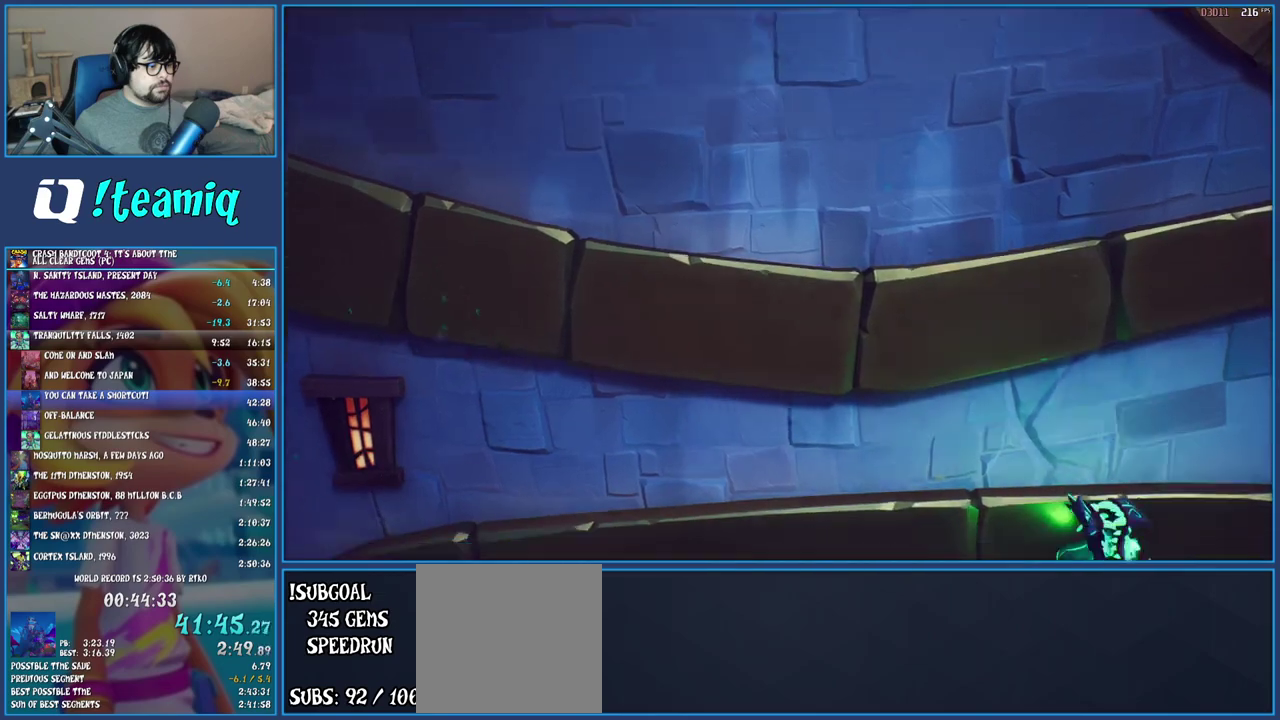
{"buttons": ["SQUARE"], "left_stick": "right", "right_stick": "center", "events": [[83, "left_stick", "right"], [267, "R1", "down"], [383, "R1", "up"], [467, "SQUARE", "down"]]}
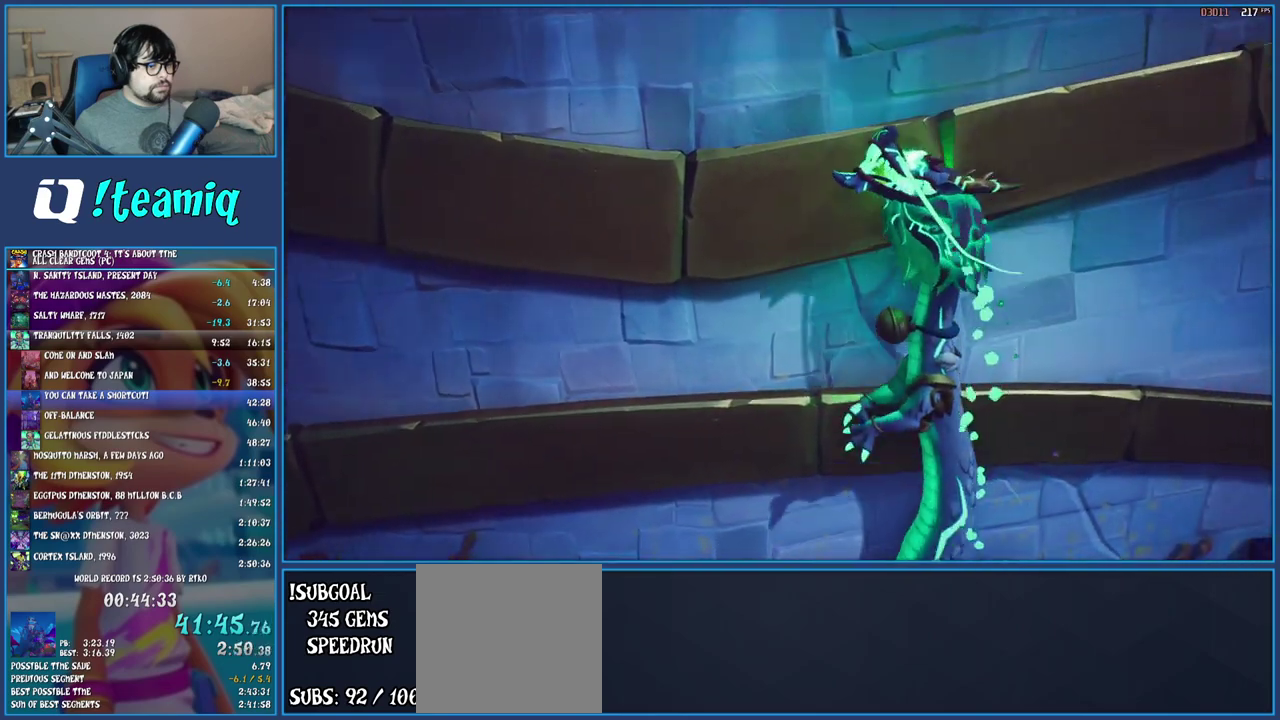
{"buttons": ["SQUARE"], "left_stick": "right", "right_stick": "center", "events": [[117, "SQUARE", "up"], [200, "R1", "down"], [350, "R1", "up"], [417, "SQUARE", "down"]]}
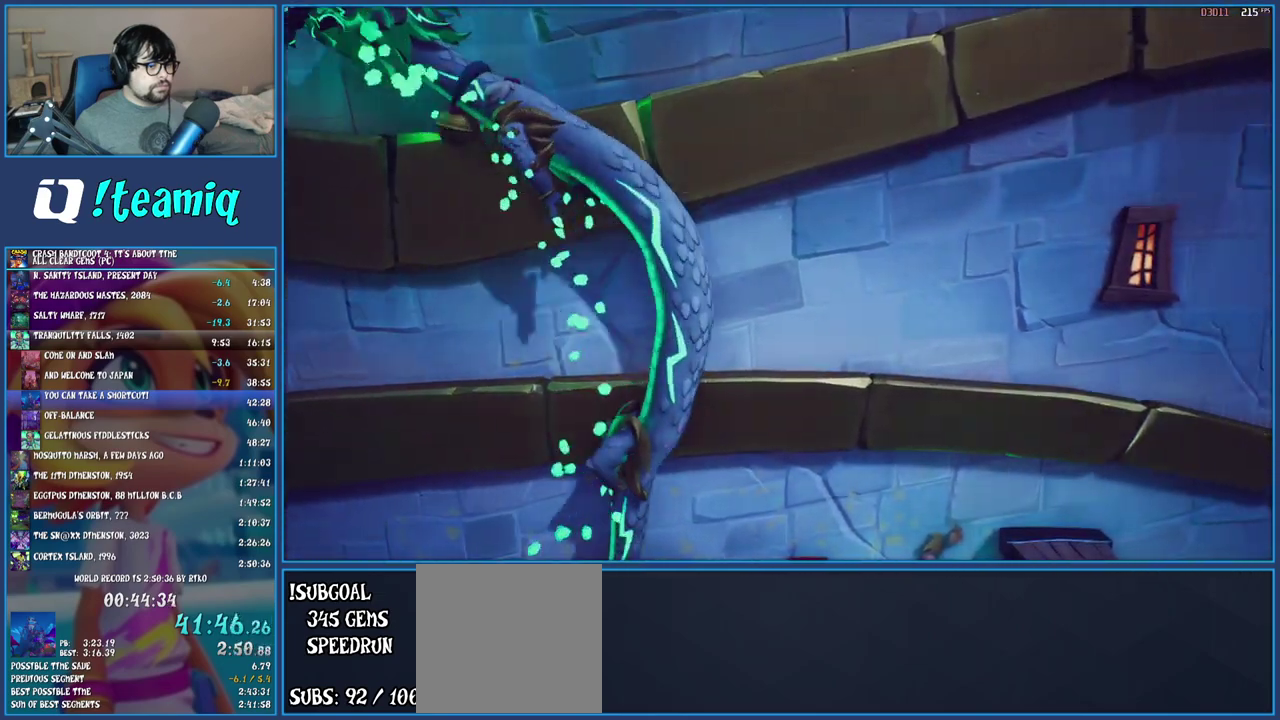
{"buttons": [], "left_stick": "right", "right_stick": "center", "events": [[33, "SQUARE", "up"], [150, "R1", "down"], [267, "R1", "up"], [317, "SQUARE", "down"], [467, "SQUARE", "up"]]}
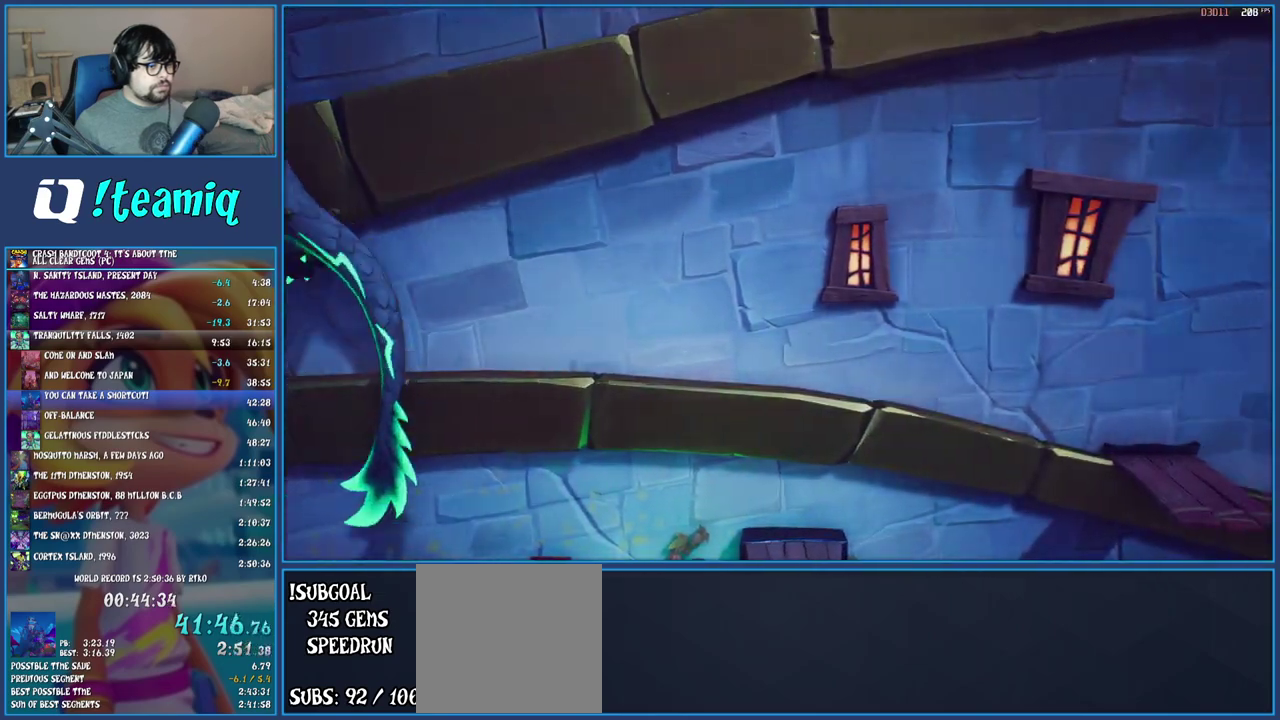
{"buttons": [], "left_stick": "right", "right_stick": "center", "events": [[67, "R1", "down"], [150, "R1", "up"], [267, "SQUARE", "down"], [433, "SQUARE", "up"]]}
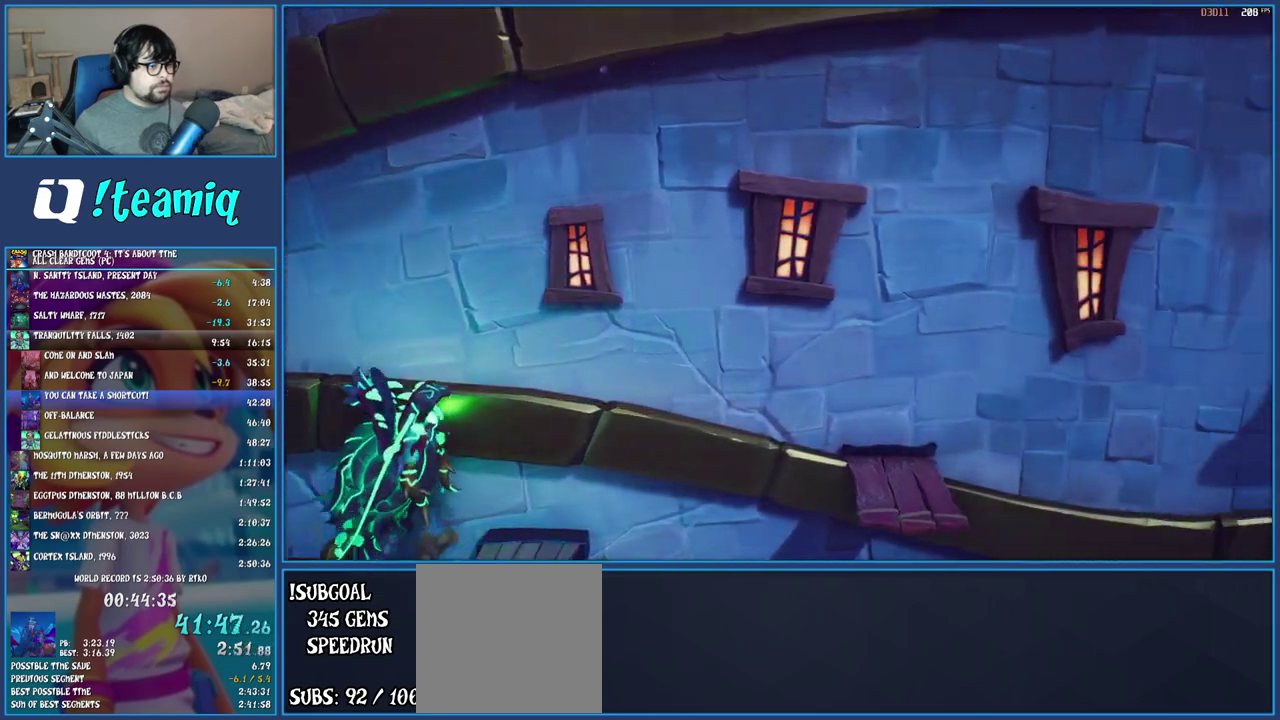
{"buttons": ["CROSS"], "left_stick": "up", "right_stick": "center", "events": [[83, "left_stick", "center"], [333, "left_stick", "up"], [350, "R1", "down"], [433, "CROSS", "down"], [467, "R1", "up"]]}
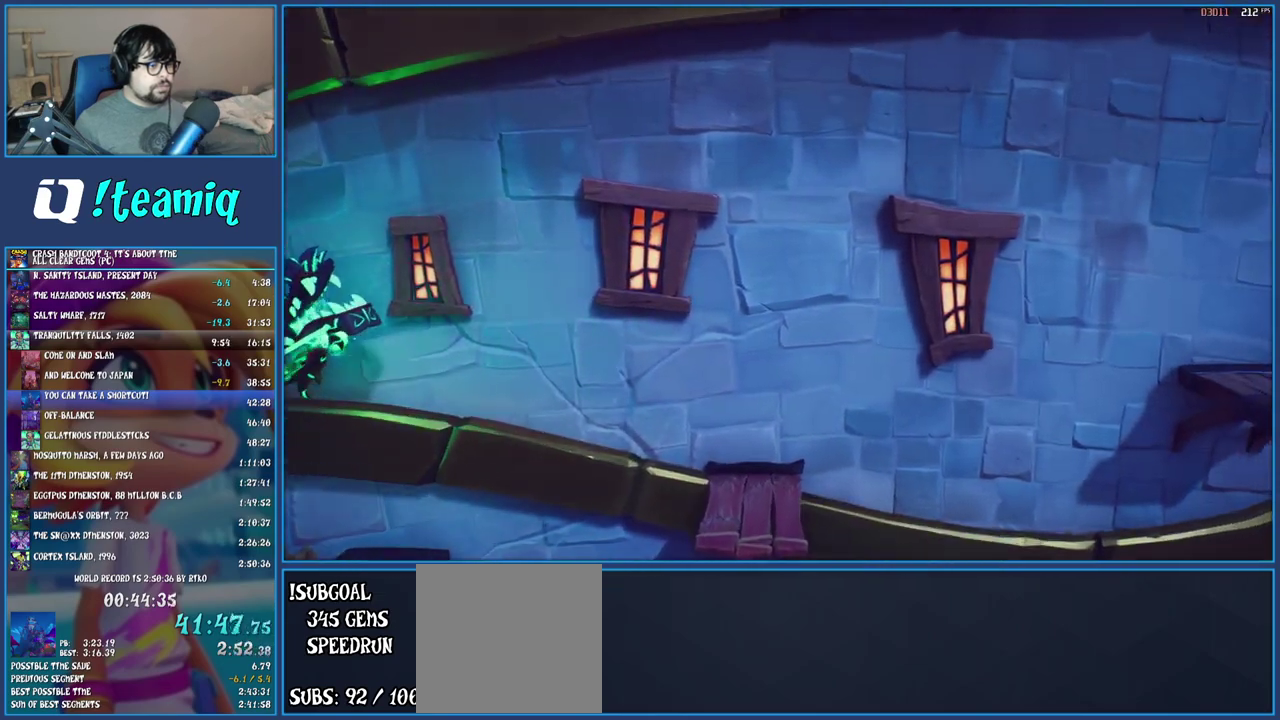
{"buttons": [], "left_stick": "down", "right_stick": "center", "events": [[33, "CROSS", "up"], [100, "TRIANGLE", "down"], [233, "TRIANGLE", "up"], [417, "CROSS", "down"], [433, "left_stick", "down"], [500, "CROSS", "up"]]}
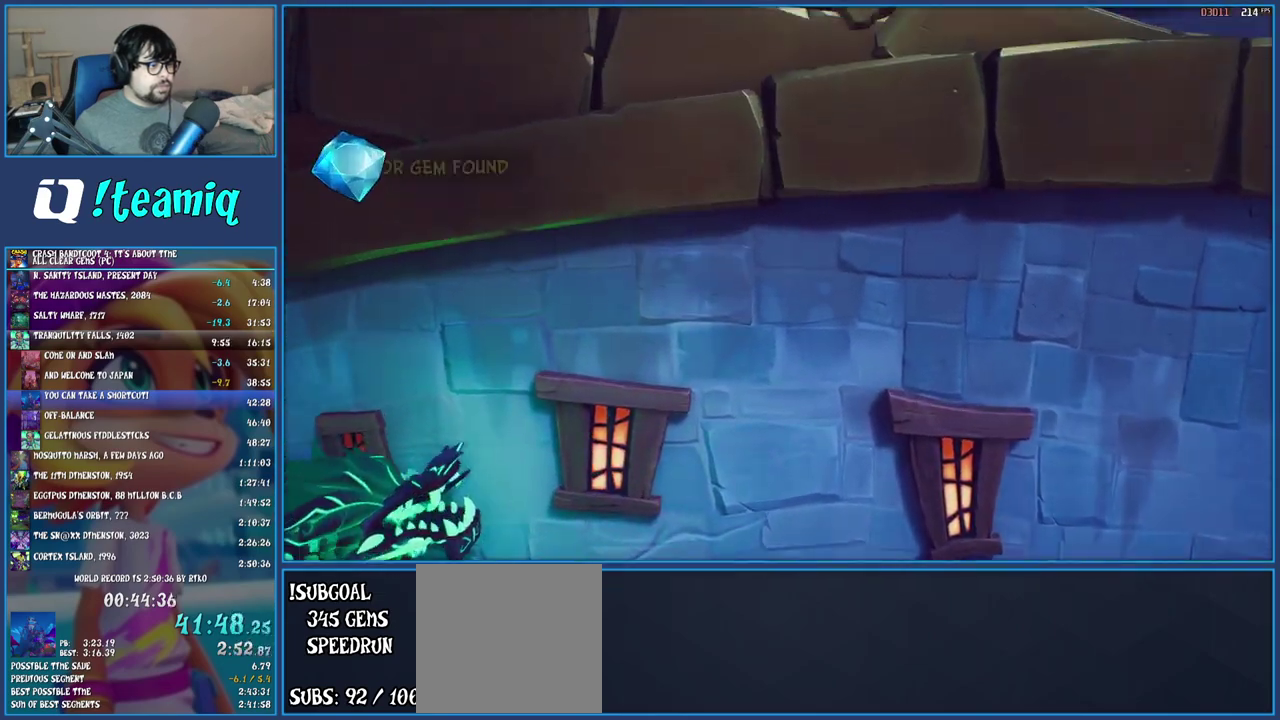
{"buttons": [], "left_stick": "center", "right_stick": "center", "events": [[83, "TRIANGLE", "down"], [167, "TRIANGLE", "up"], [167, "left_stick", "center"]]}
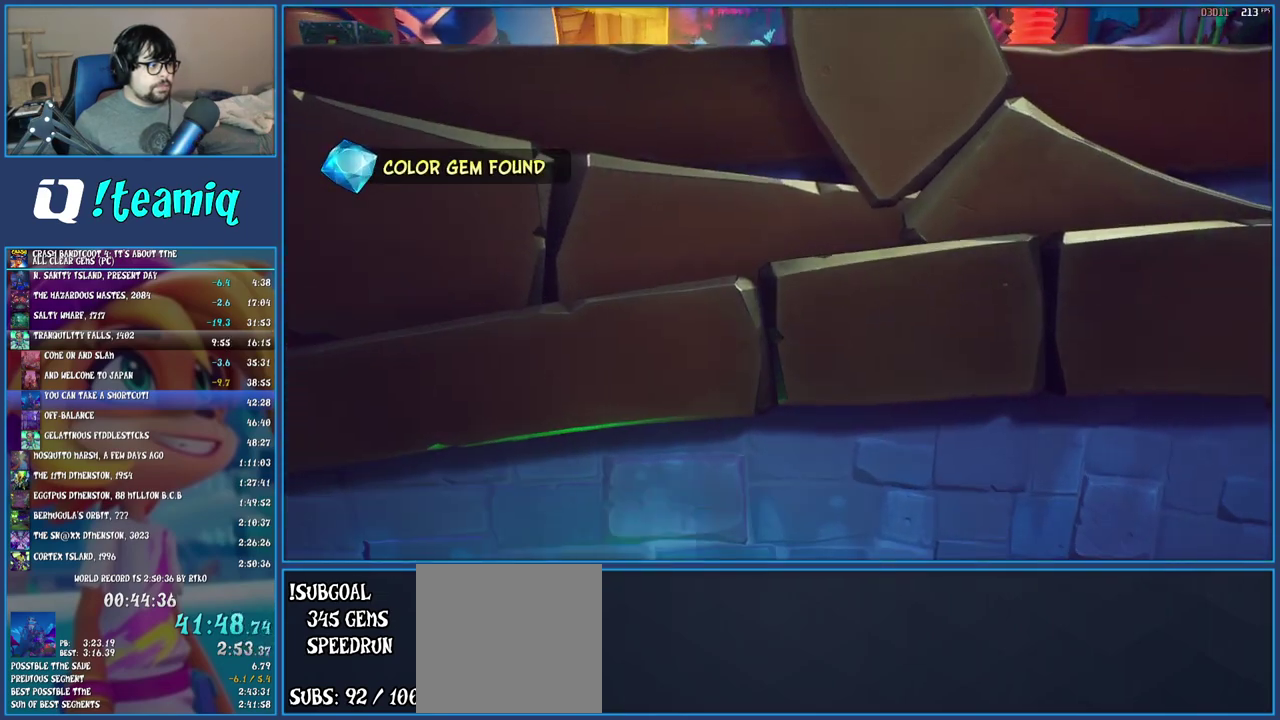
{"buttons": [], "left_stick": "center", "right_stick": "center", "events": []}
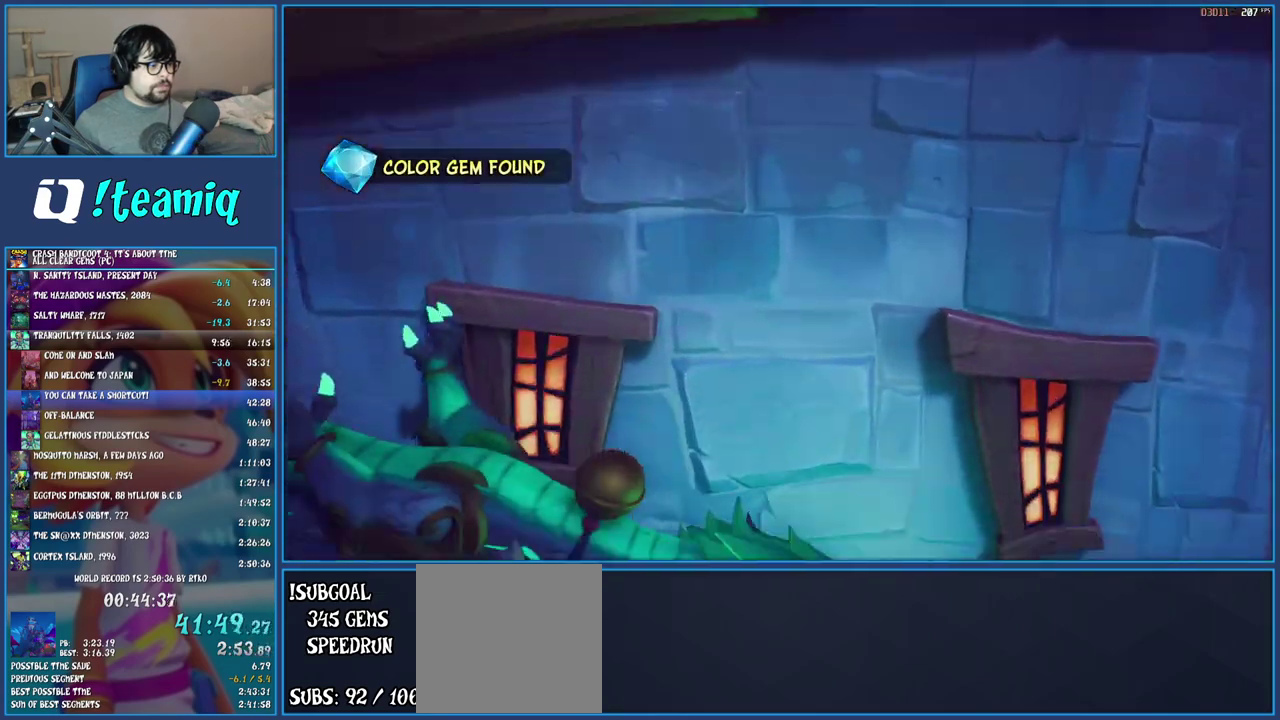
{"buttons": [], "left_stick": "center", "right_stick": "center", "events": []}
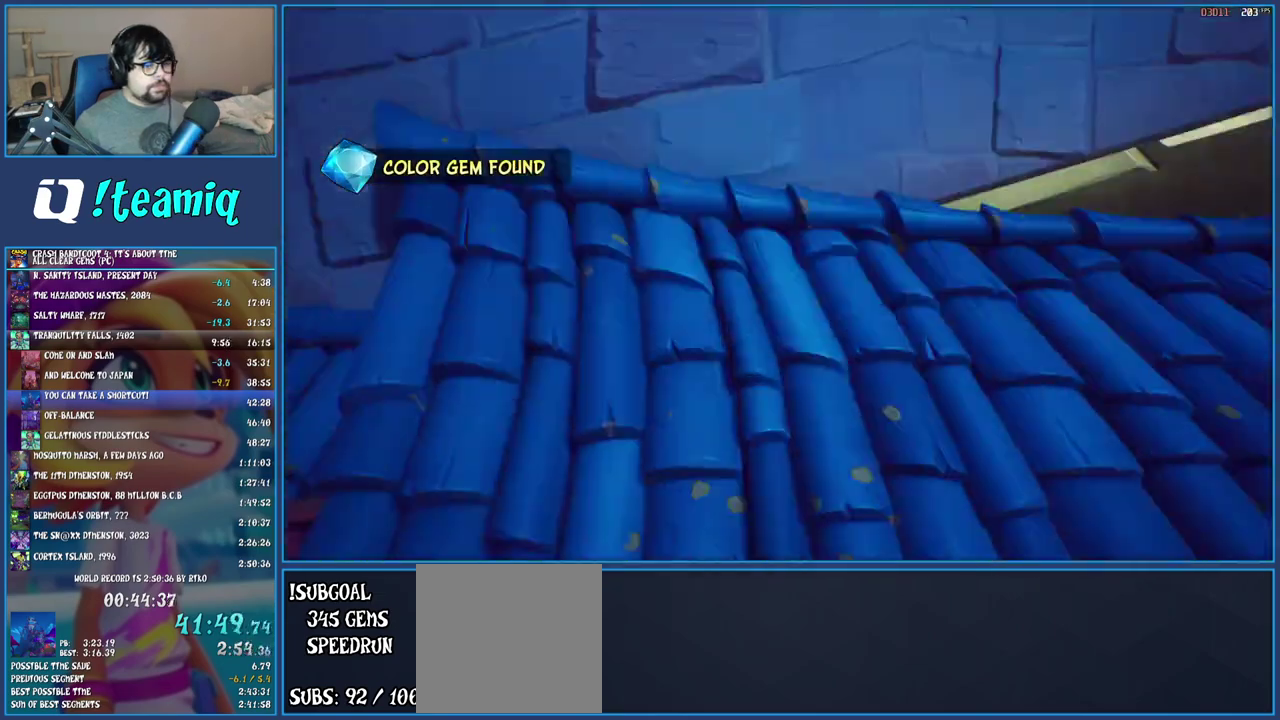
{"buttons": [], "left_stick": "center", "right_stick": "center", "events": []}
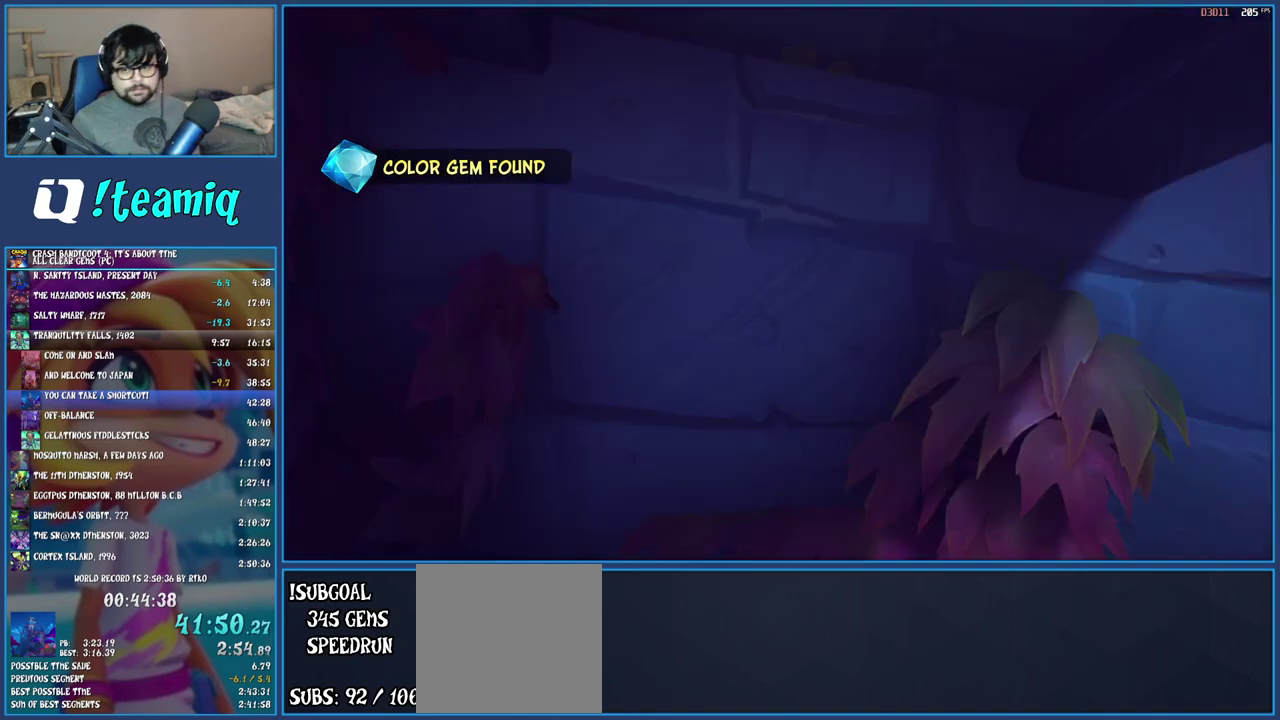
{"buttons": [], "left_stick": "center", "right_stick": "center", "events": []}
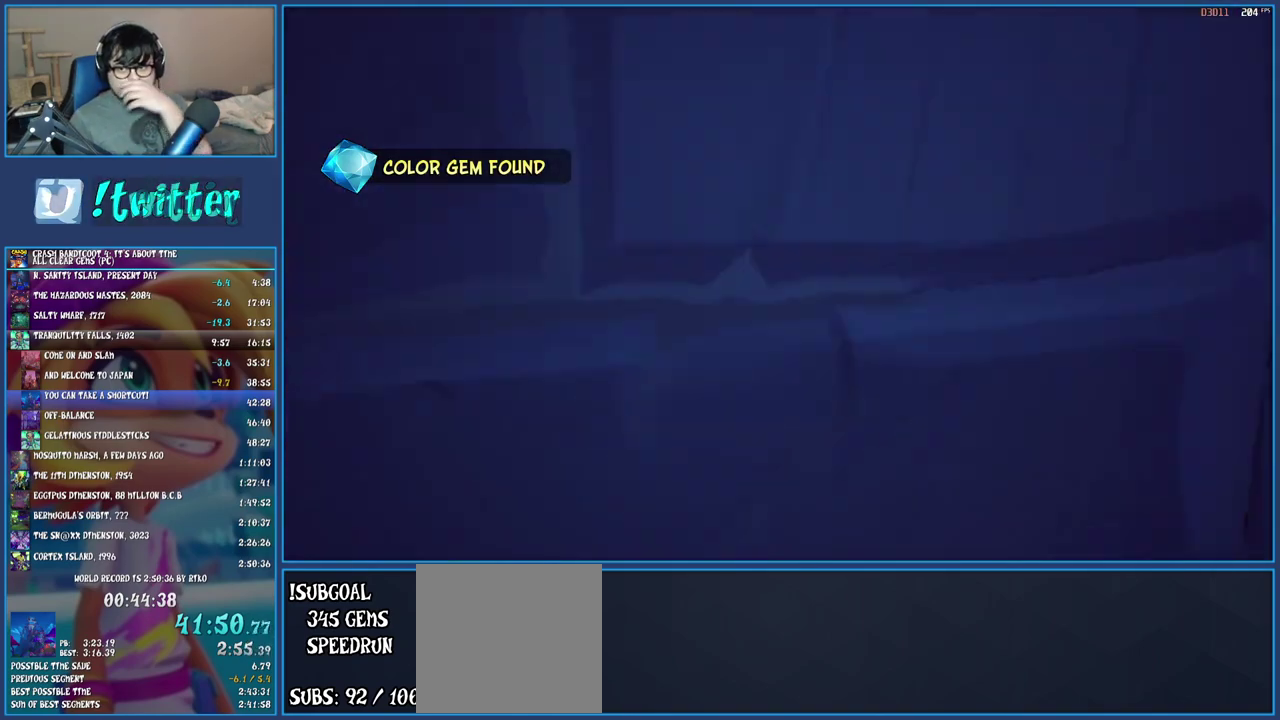
{"buttons": [], "left_stick": "center", "right_stick": "center", "events": []}
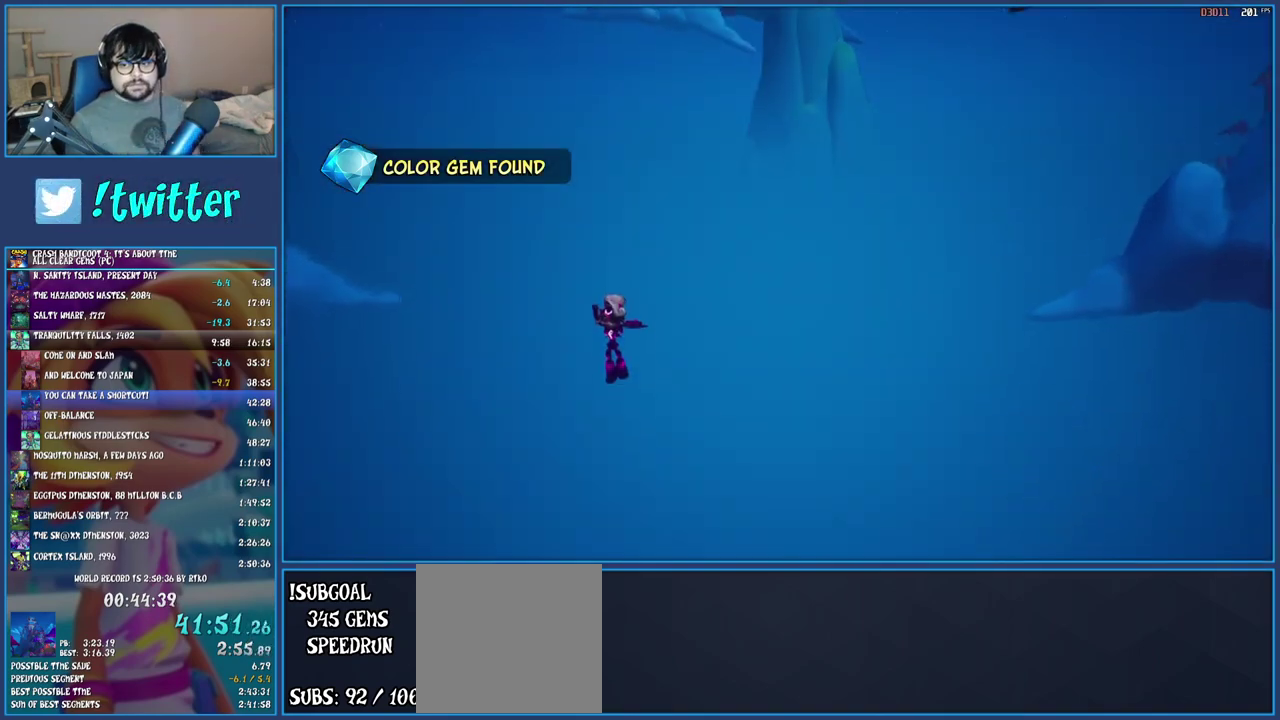
{"buttons": [], "left_stick": "center", "right_stick": "center", "events": []}
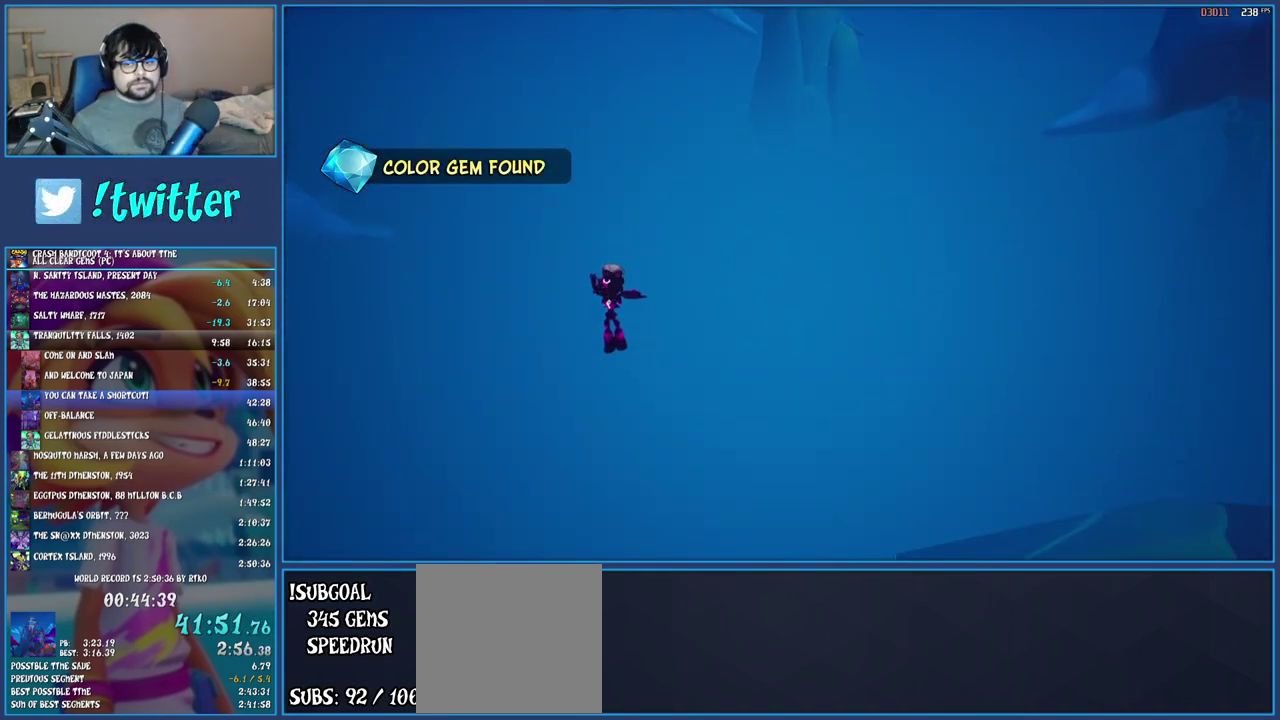
{"buttons": [], "left_stick": "center", "right_stick": "center", "events": []}
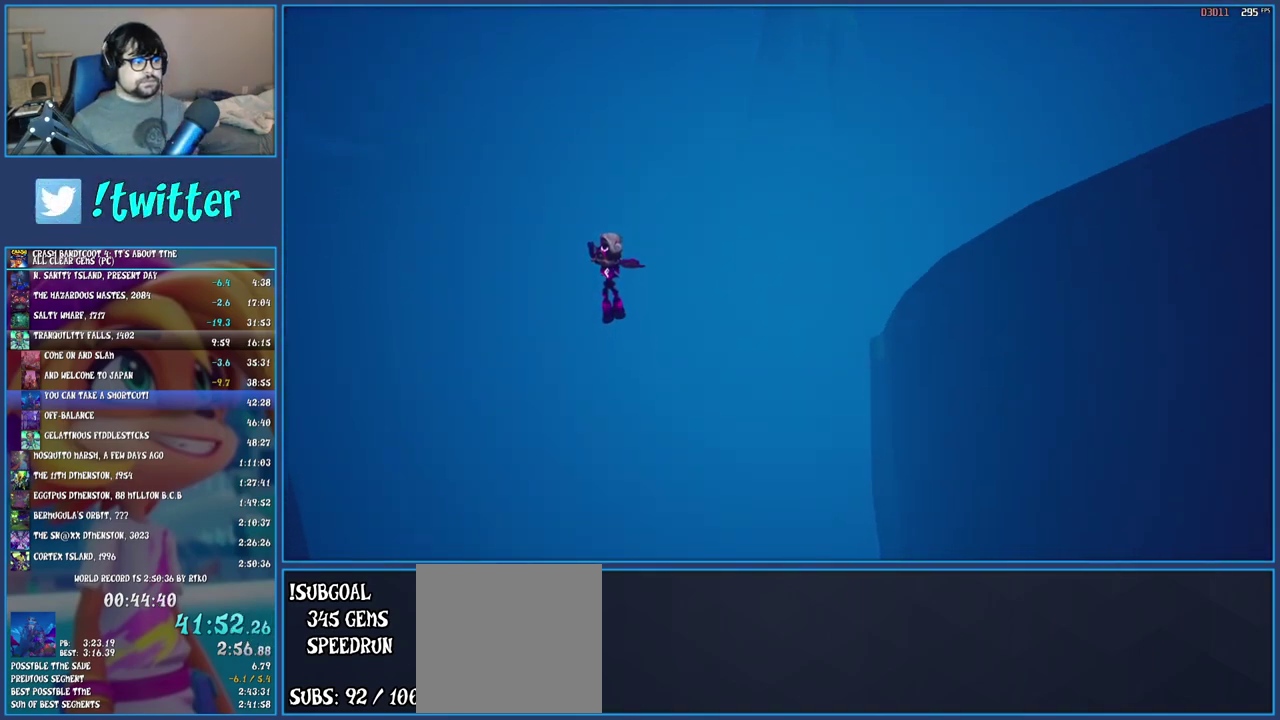
{"buttons": [], "left_stick": "center", "right_stick": "center", "events": []}
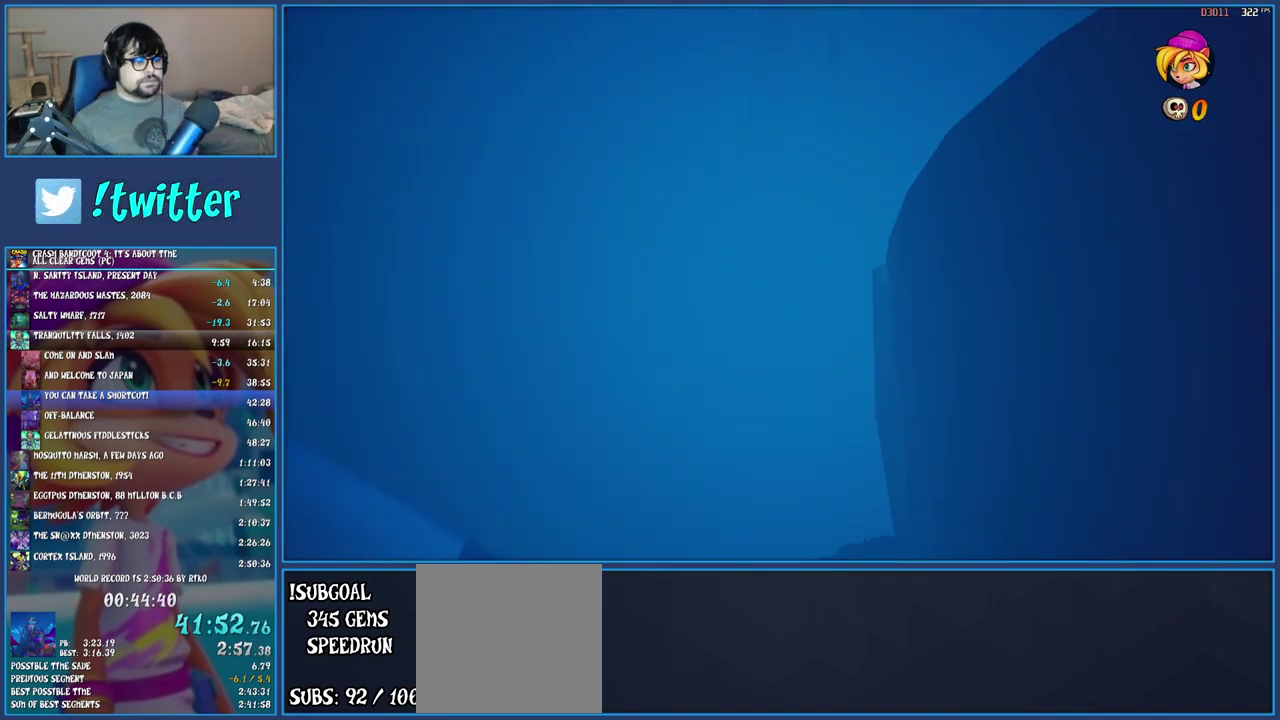
{"buttons": [], "left_stick": "right", "right_stick": "center", "events": [[350, "left_stick", "left"], [483, "left_stick", "right"]]}
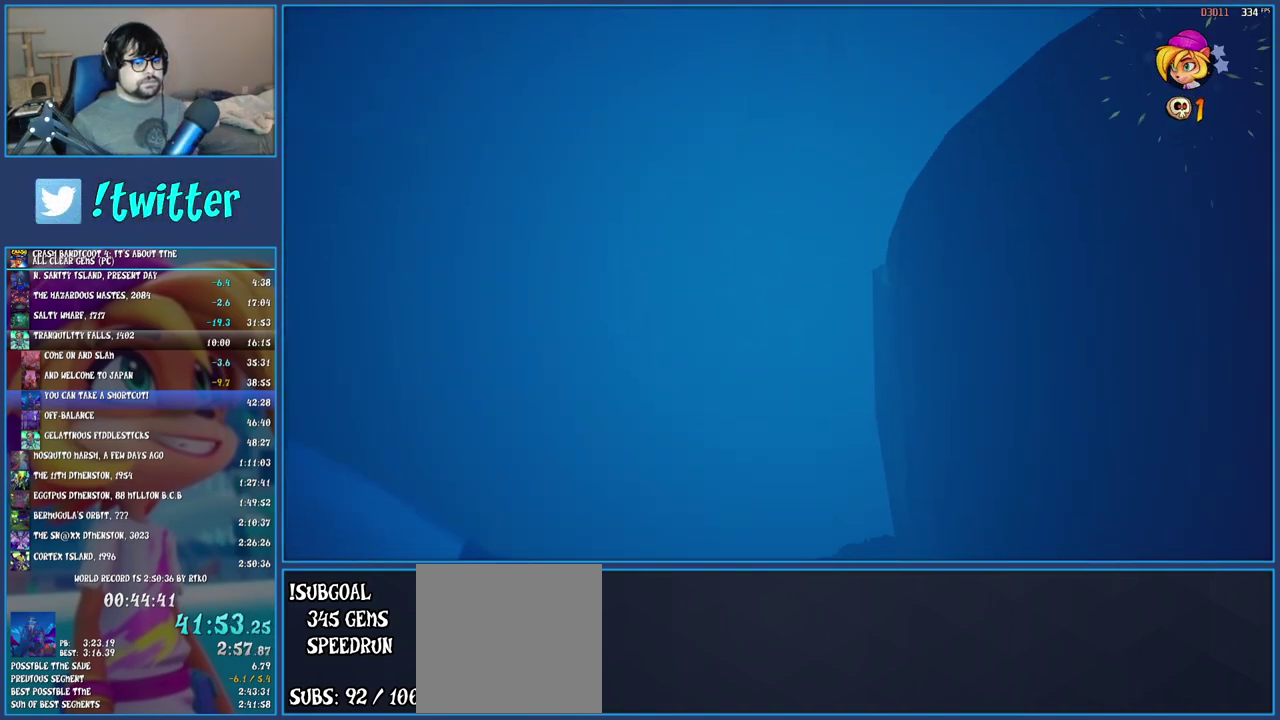
{"buttons": [], "left_stick": "left", "right_stick": "center", "events": [[83, "left_stick", "left"]]}